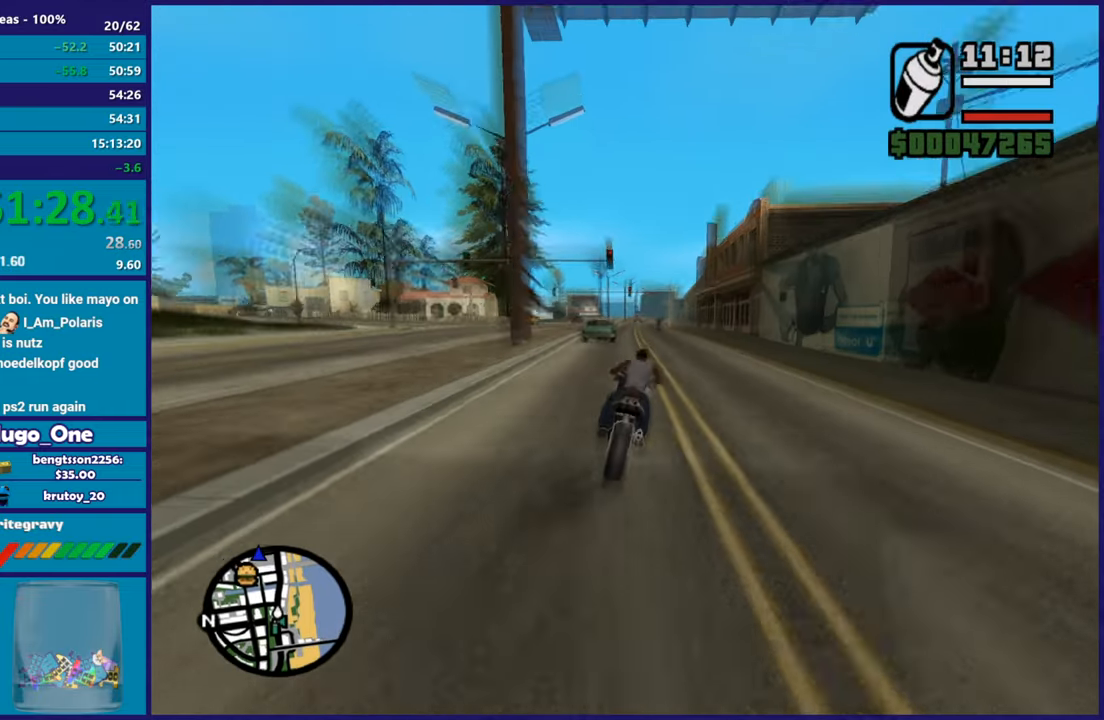
Gameplay with a controller (Xbox layout); each line is a JSON object with the inputs held at the frame after it. "button_events" lists button changes between this image and that frame as [ms after this image, input, new state], when the widget could be followed in between (sticks are given only as held states). This document gives stick clicks only as held states, not as events.
{"buttons": ["R2"], "left_stick": "center", "right_stick": "center", "button_events": []}
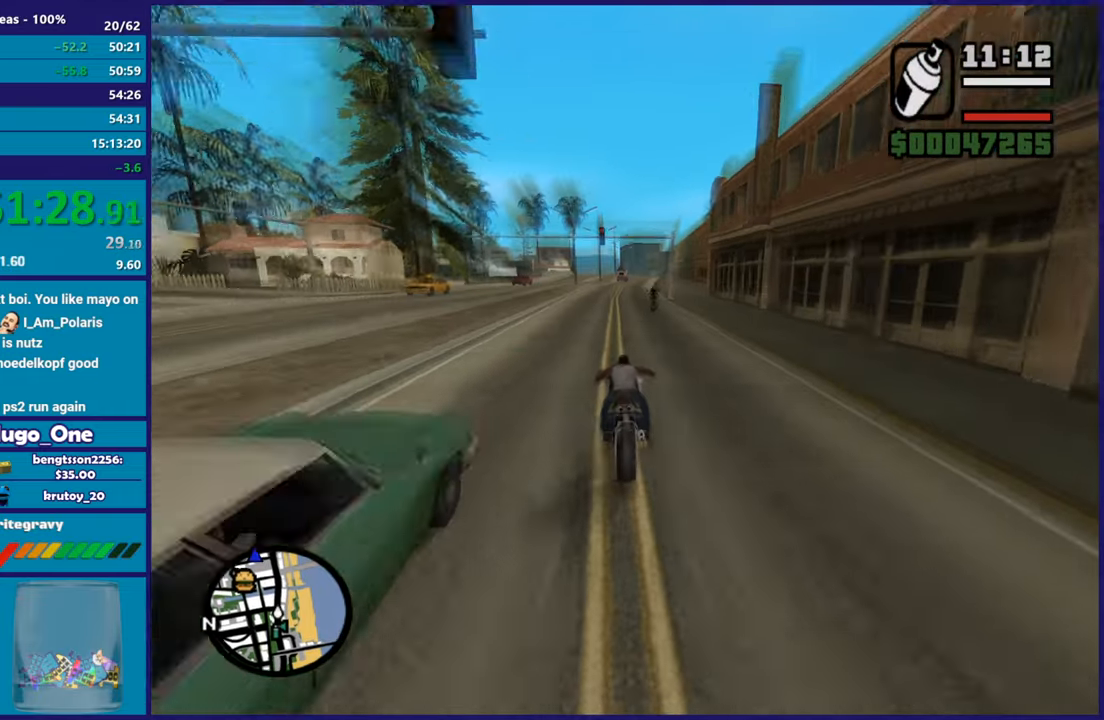
{"buttons": ["R2"], "left_stick": "up-right", "right_stick": "down"}
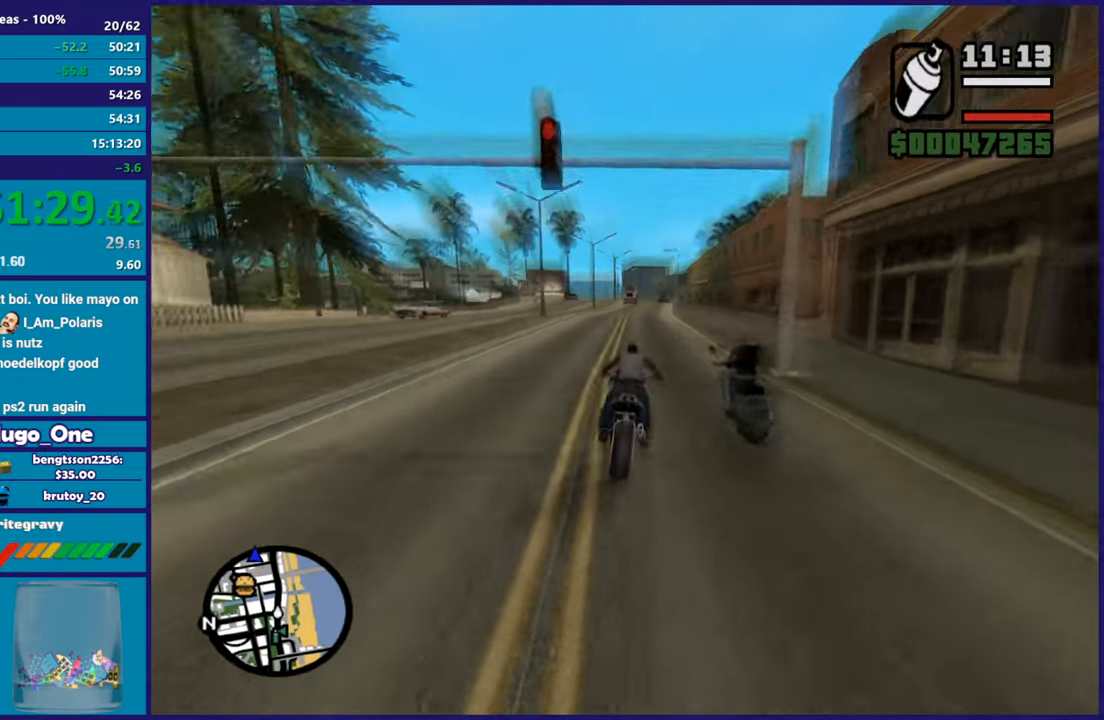
{"buttons": ["R2"], "left_stick": "right", "right_stick": "down"}
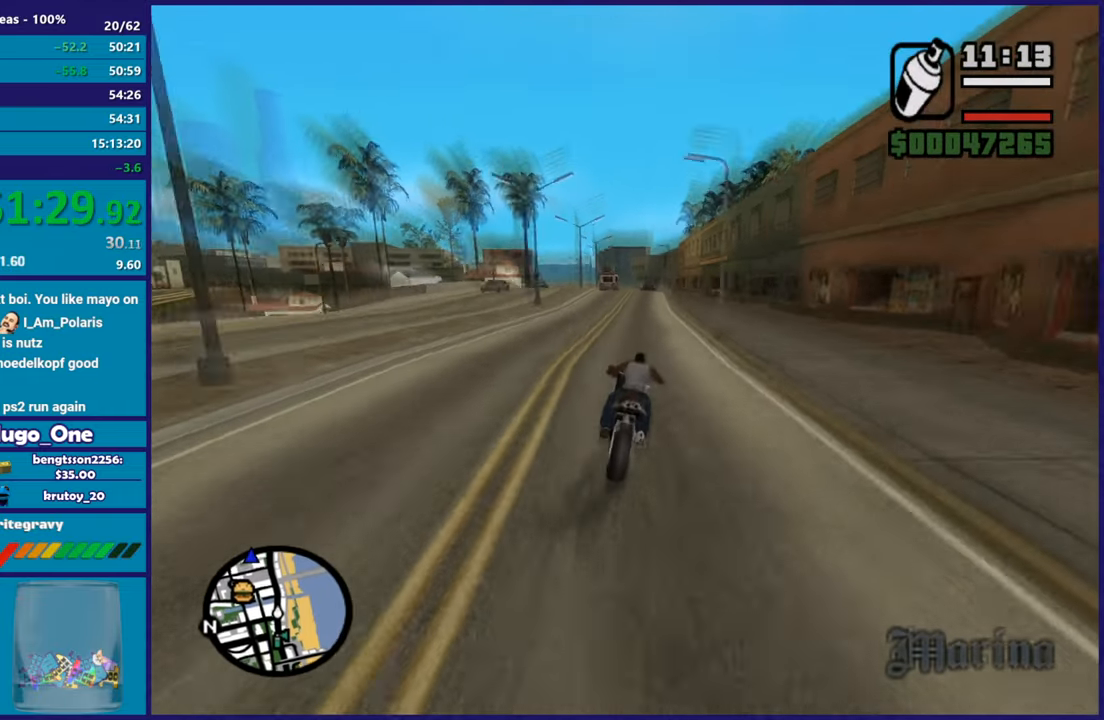
{"buttons": ["R2"], "left_stick": "center", "right_stick": "down", "button_events": []}
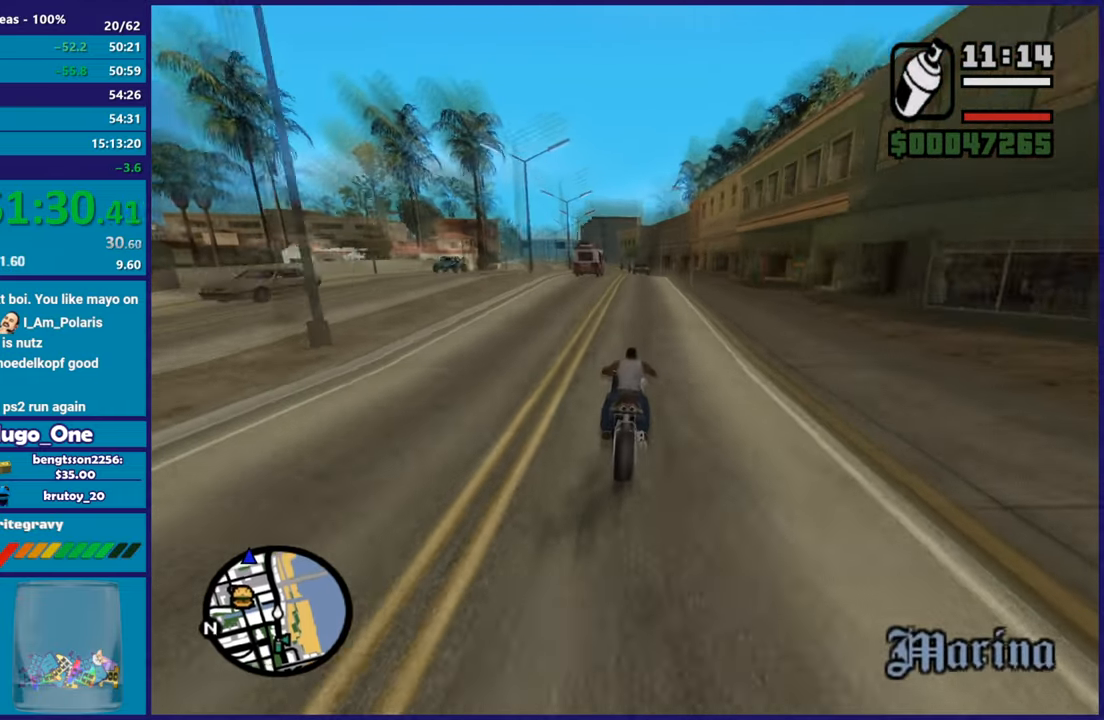
{"buttons": ["R2"], "left_stick": "center", "right_stick": "down", "button_events": [[100, "R2", "up"], [200, "R2", "down"]]}
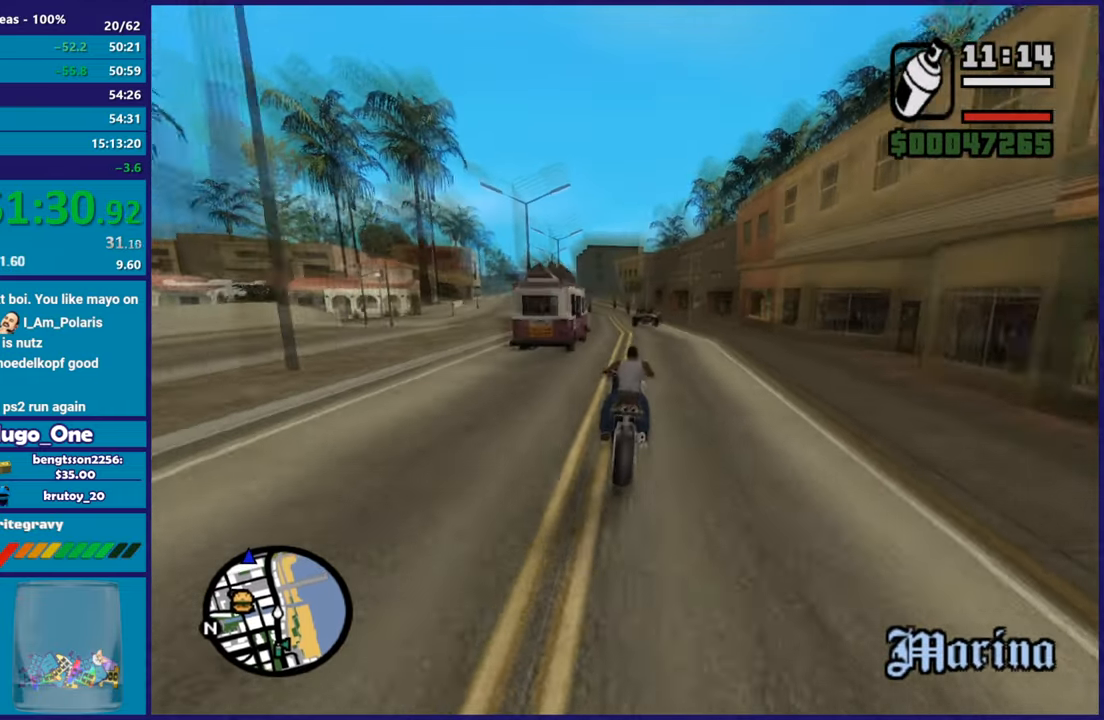
{"buttons": ["R2"], "left_stick": "center", "right_stick": "down-left", "button_events": [[34, "R2", "up"], [117, "R2", "down"]]}
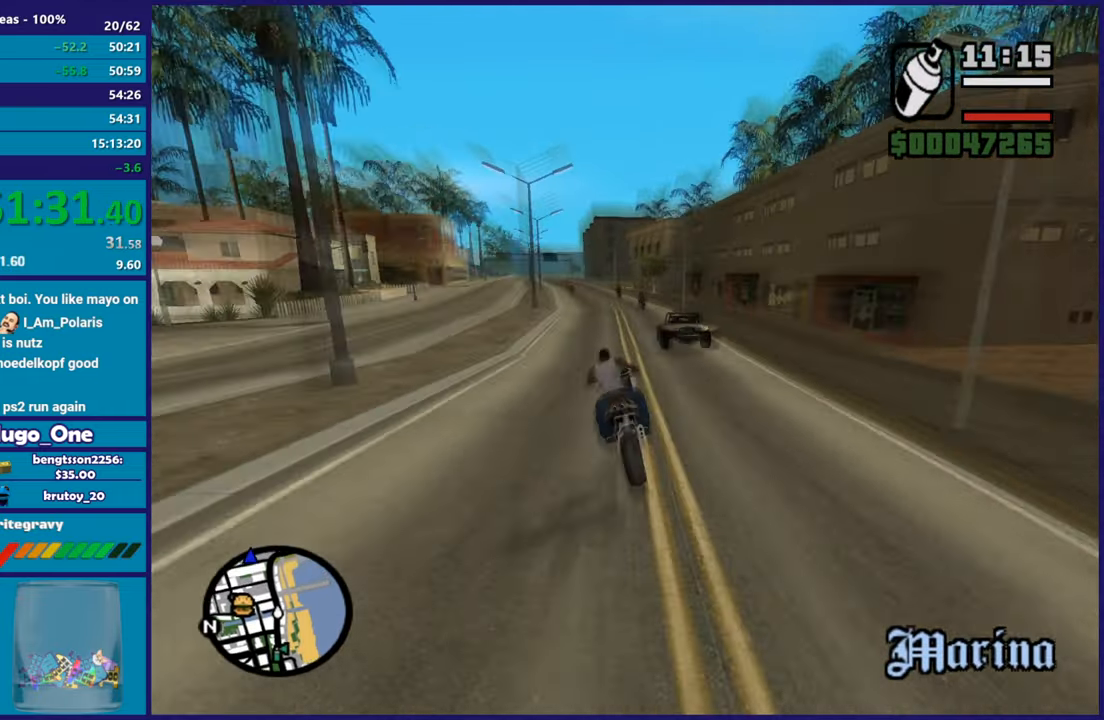
{"buttons": ["R2"], "left_stick": "center", "right_stick": "down-left", "button_events": []}
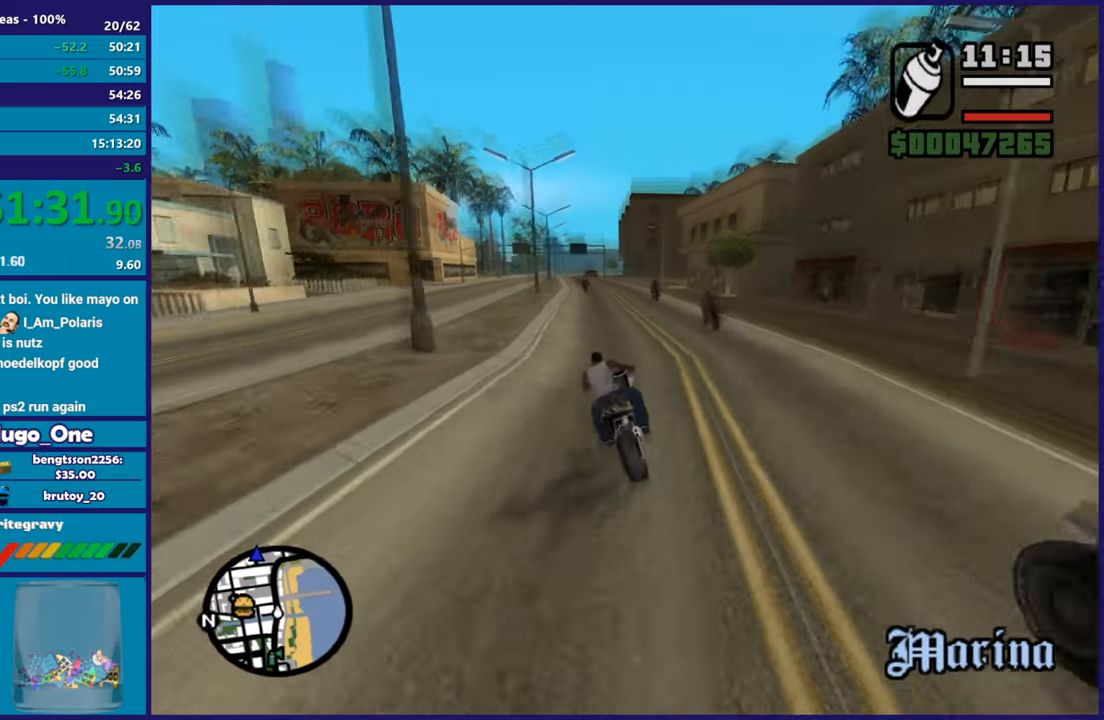
{"buttons": ["R2"], "left_stick": "left", "right_stick": "down", "button_events": []}
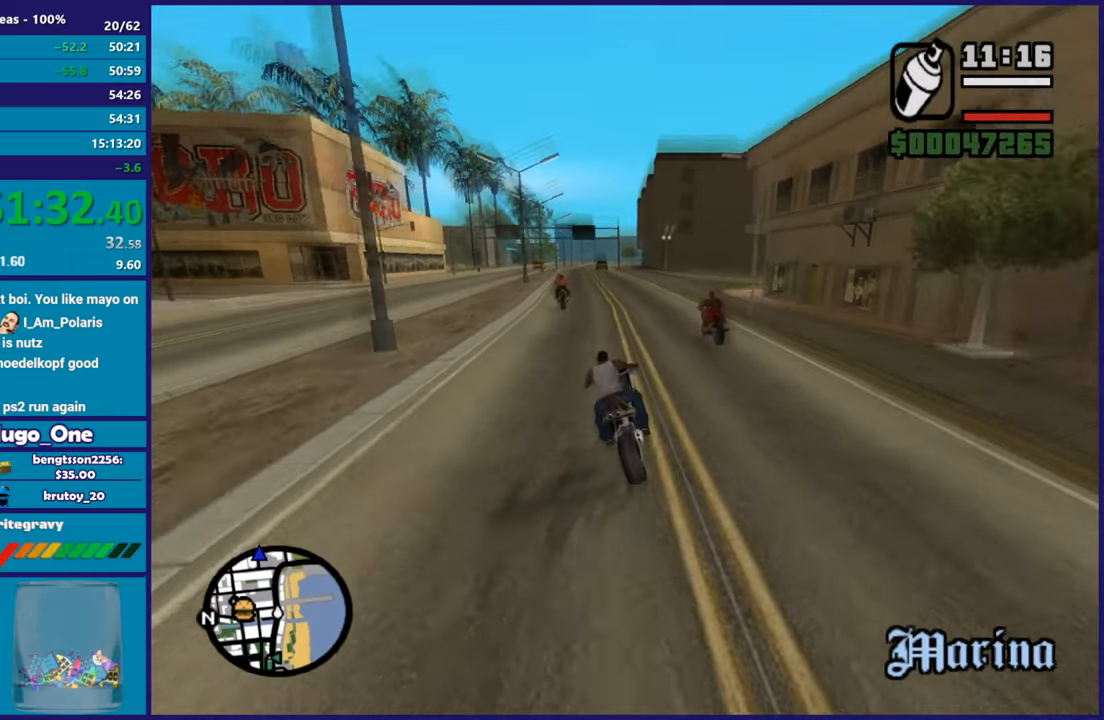
{"buttons": ["R2"], "left_stick": "up", "right_stick": "down", "button_events": []}
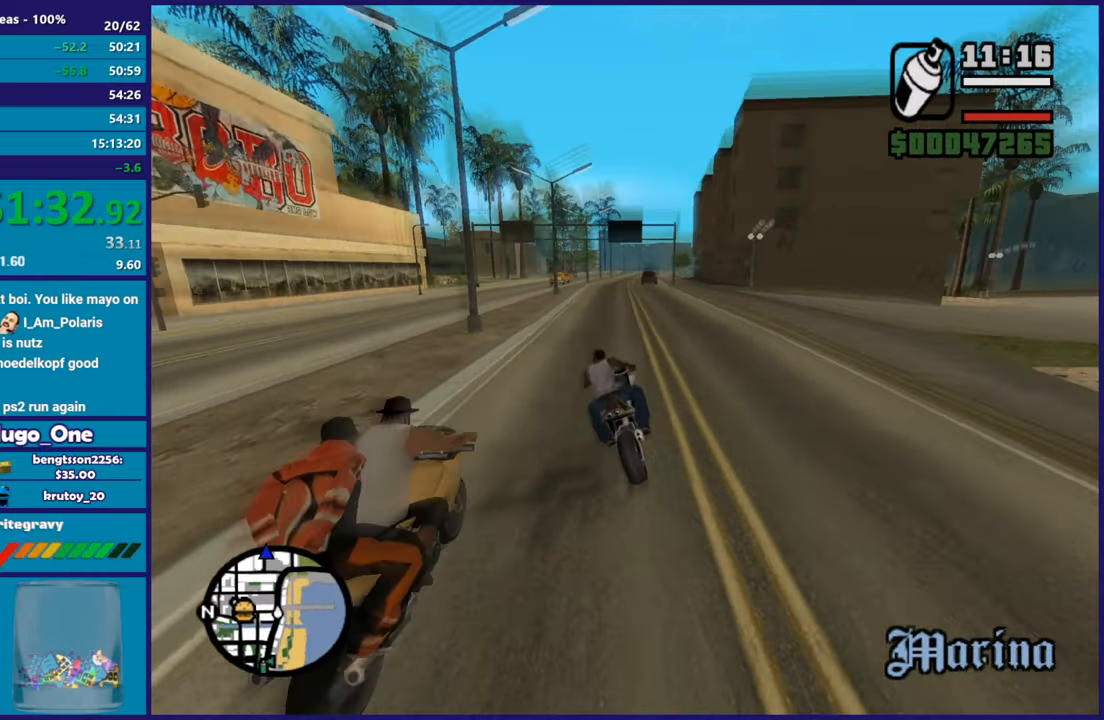
{"buttons": ["R2"], "left_stick": "up-left", "right_stick": "down-right", "button_events": []}
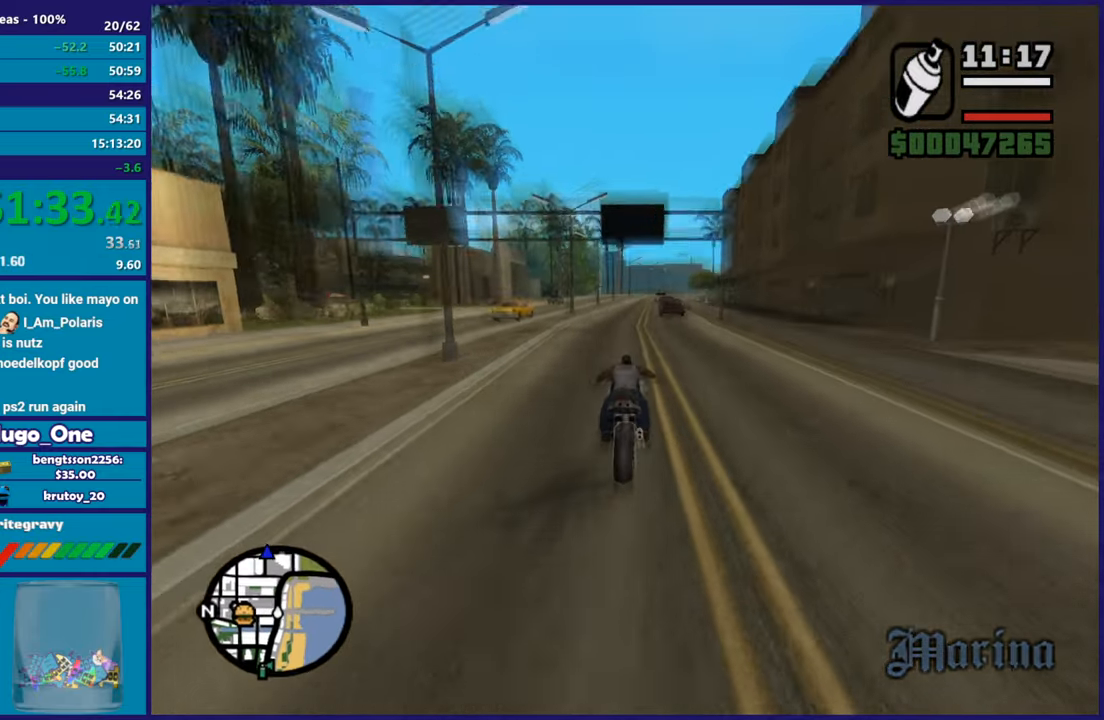
{"buttons": ["R2"], "left_stick": "up-right", "right_stick": "down-right"}
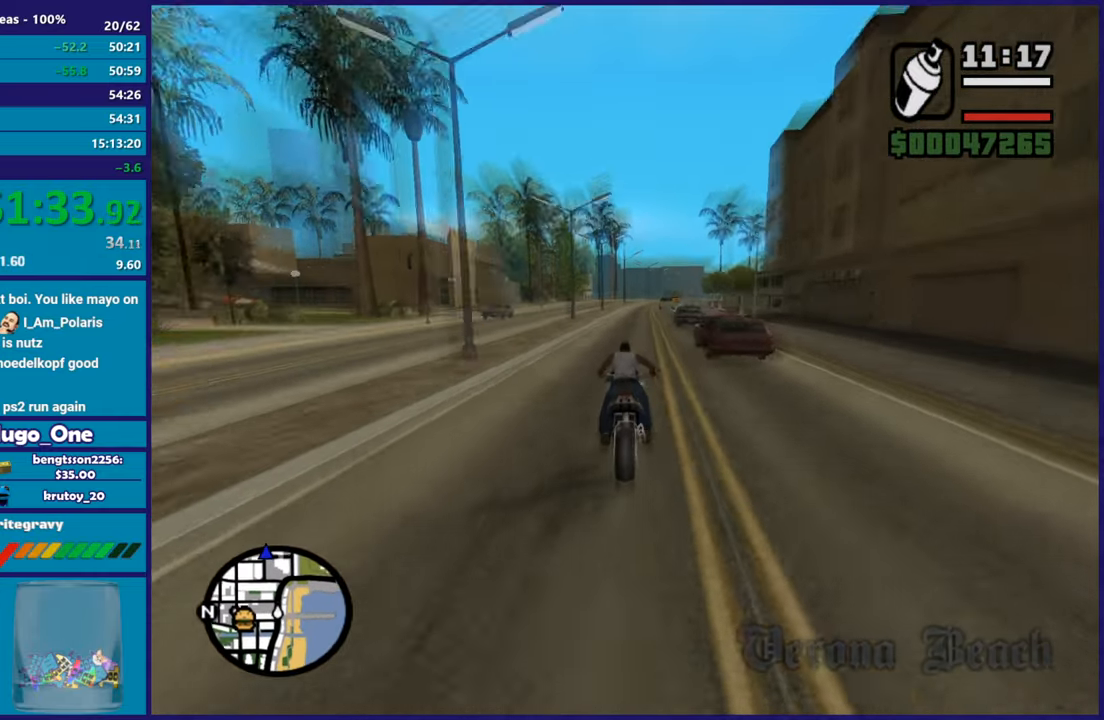
{"buttons": ["R2"], "left_stick": "right", "right_stick": "down-right"}
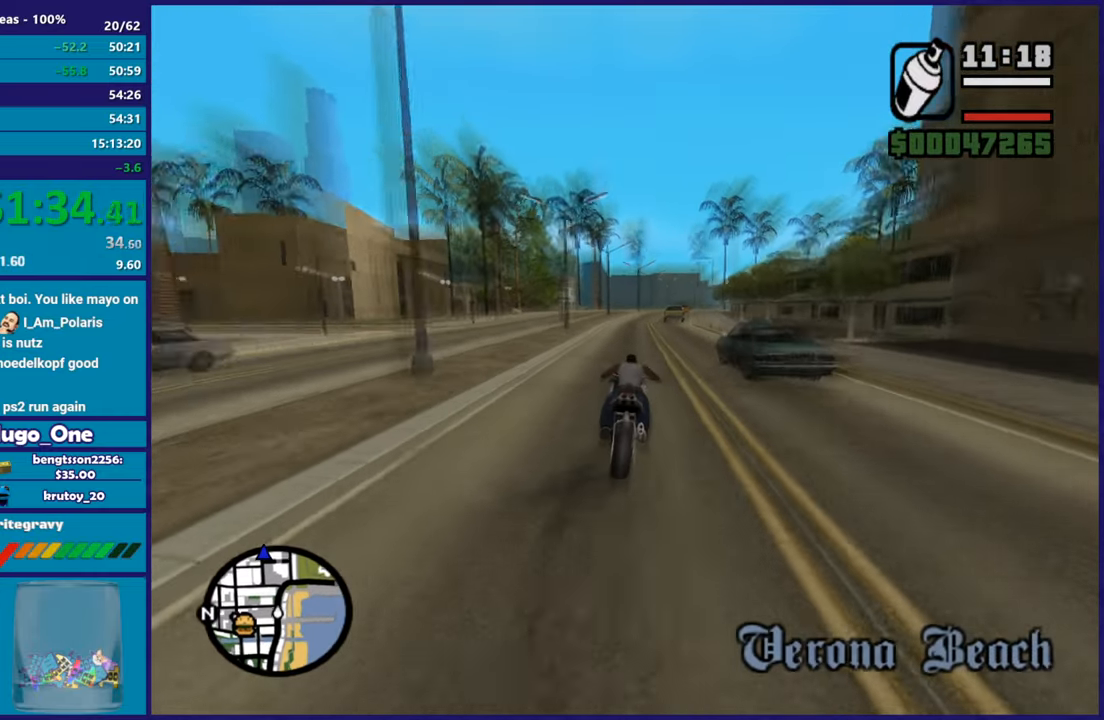
{"buttons": ["R2"], "left_stick": "up", "right_stick": "down-right", "button_events": []}